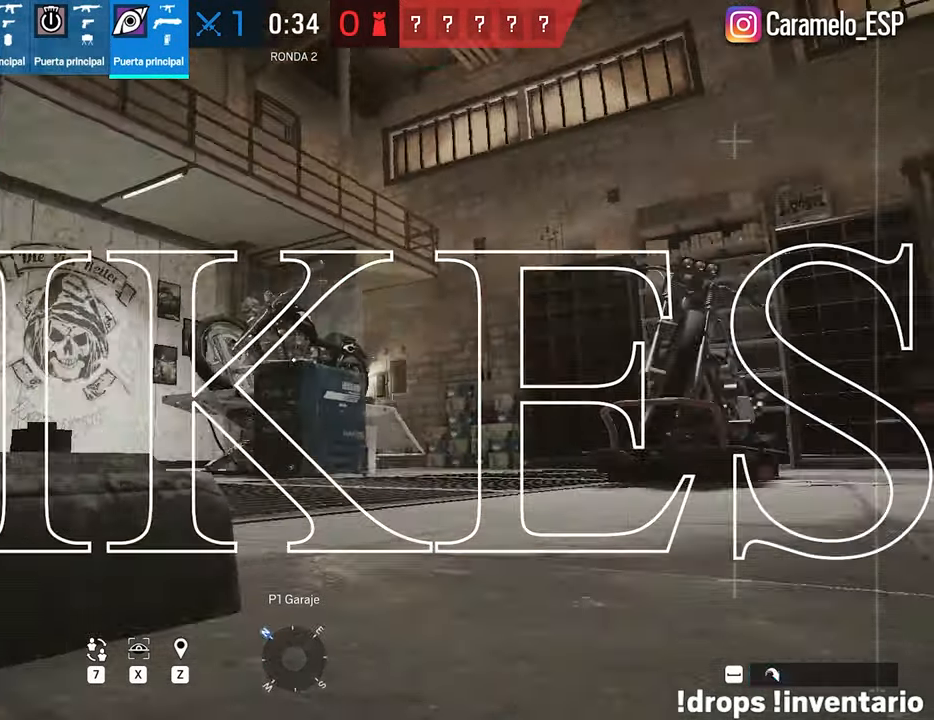
Gameplay with keyboard and mouse; each line is a JSON object with the keys and mouse buttons held at the frame after it. "events" lists presses ("down") and releases ("up") of "1", "2", "3", "4", "5", "a", "alt", "c", "caps_lock", "ctrl", "d", "e", "f", "g", "q", "r", "s", "shift", "space", "t", "tab", "v", "w", "x", "z", "mouse_left", "mouse_wheel" and "mouse_right" between this image and that frame as [ms after this image, input, new state], when the widget could be followed in between. "mouse_left", "mouse_wheel", "mouse_right" = the "left", "wheel", "right" buttons of the "mouse" list. No other keys are recorded. "wheel" means that the mouse wheel is clicked or scrolled. "mouse_move" is the direction in which the mouse moves at that frame (one of eight, or "still"), when it could be read.
{"keys": ["a", "shift", "w"], "mouse": [], "mouse_move": "left", "events": [[17, "w", "down"], [67, "a", "down"], [83, "d", "up"], [83, "shift", "down"]]}
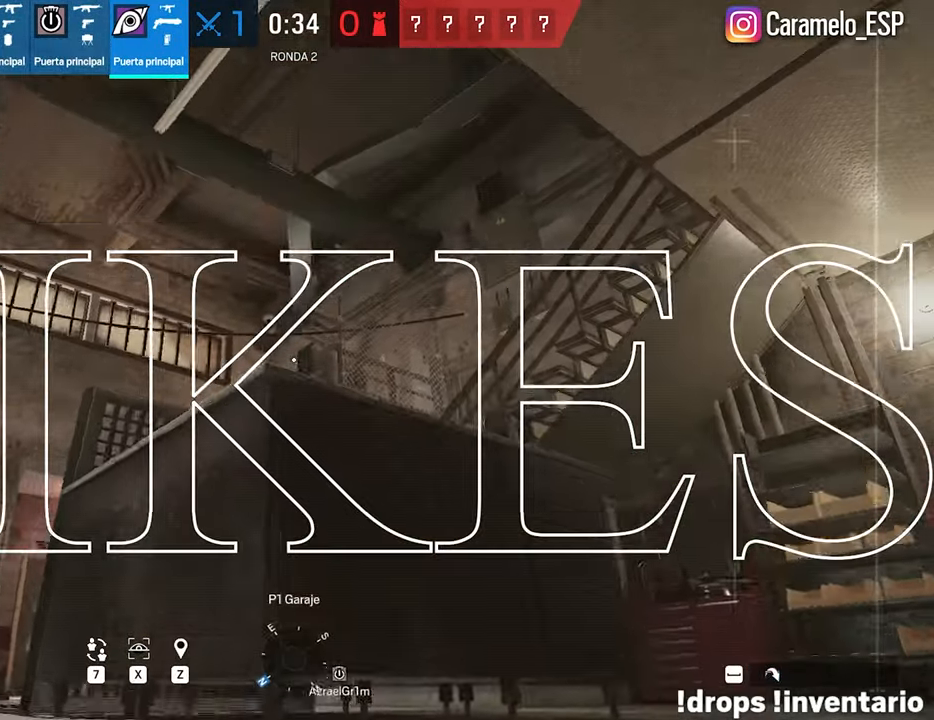
{"keys": ["space", "w"], "mouse": [], "mouse_move": "down-left", "events": [[417, "space", "down"], [467, "a", "up"], [467, "shift", "up"]]}
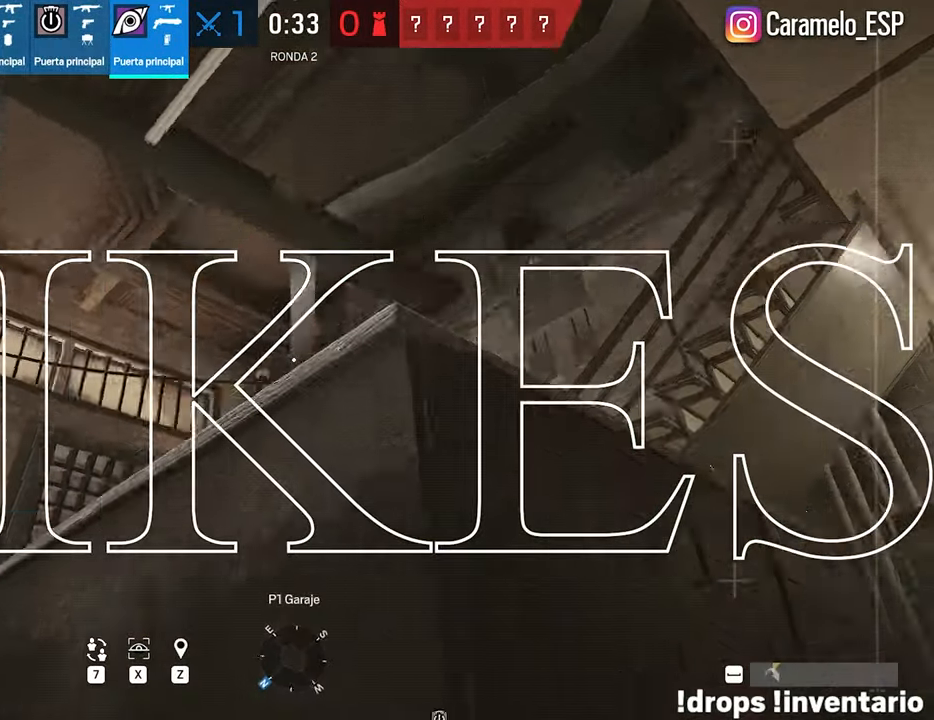
{"keys": [], "mouse": [], "mouse_move": "still", "events": [[17, "space", "up"], [67, "d", "down"], [67, "w", "up"], [300, "d", "up"]]}
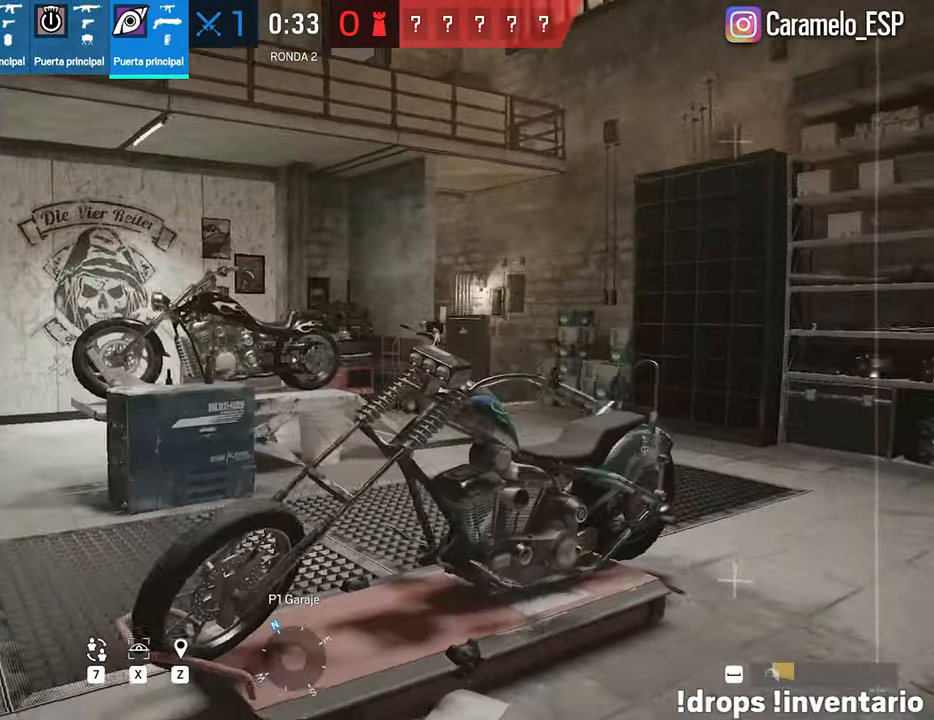
{"keys": [], "mouse": [], "mouse_move": "still", "events": [[367, "d", "down"], [400, "s", "down"], [500, "d", "up"], [500, "s", "up"]]}
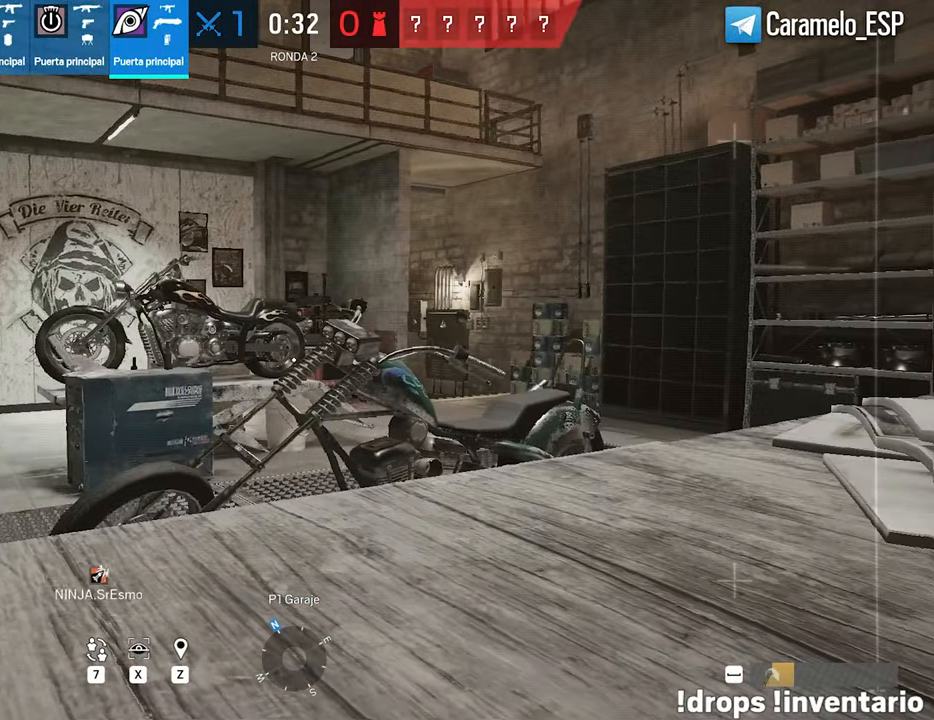
{"keys": [], "mouse": [], "mouse_move": "still", "events": []}
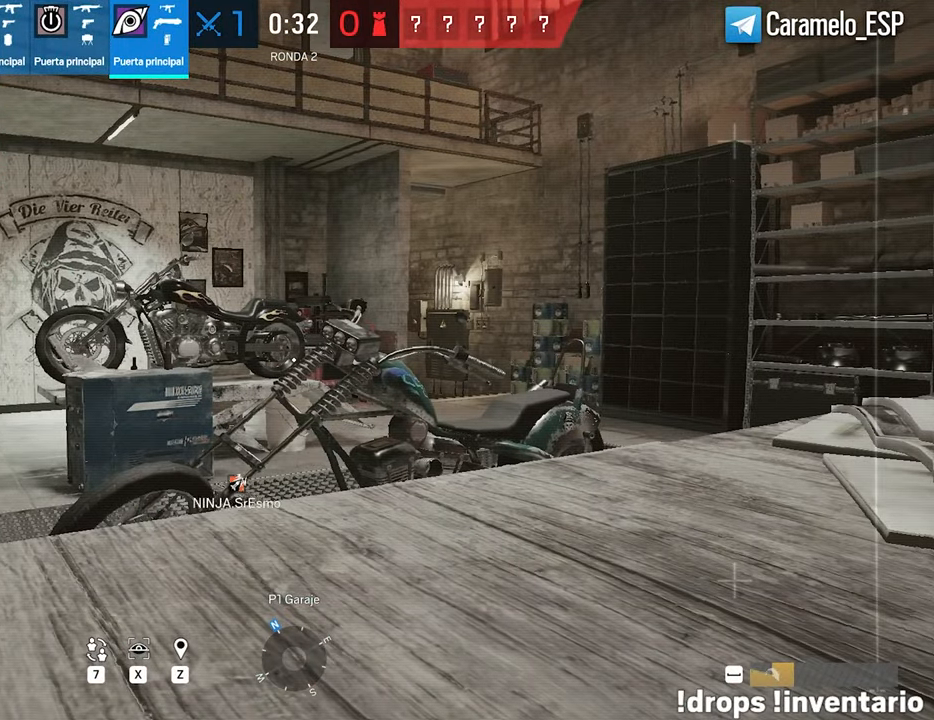
{"keys": [], "mouse": [], "mouse_move": "still", "events": []}
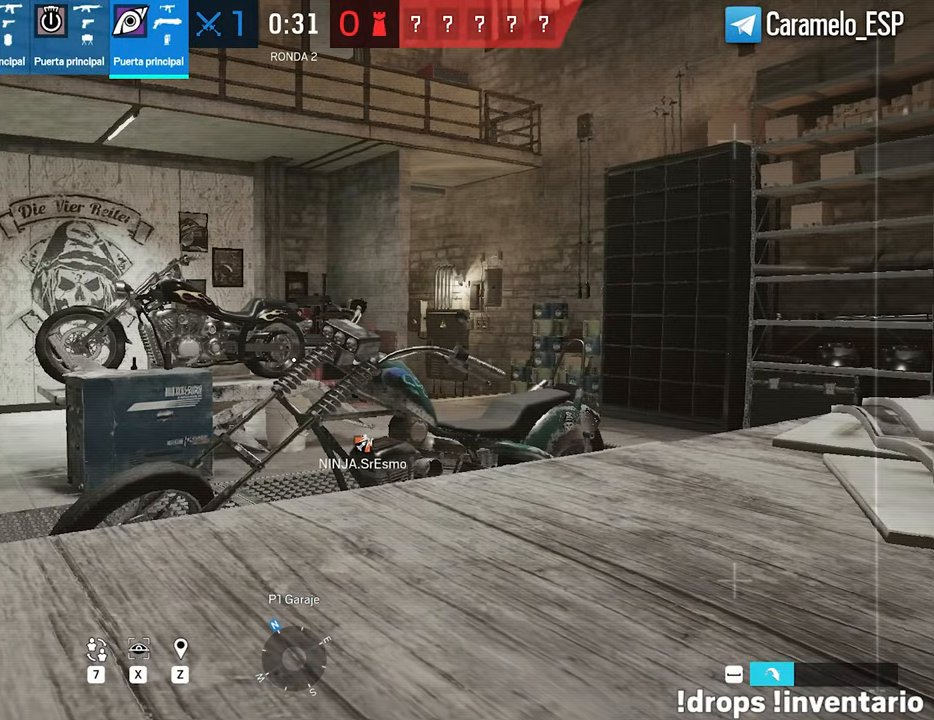
{"keys": [], "mouse": [], "mouse_move": "still", "events": []}
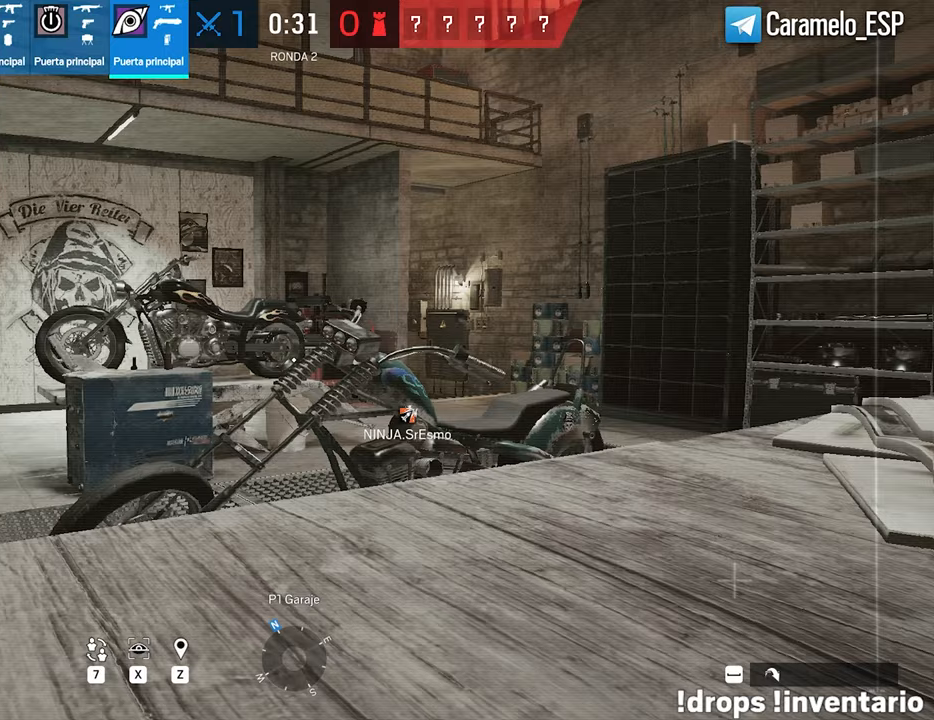
{"keys": [], "mouse": [], "mouse_move": "still", "events": []}
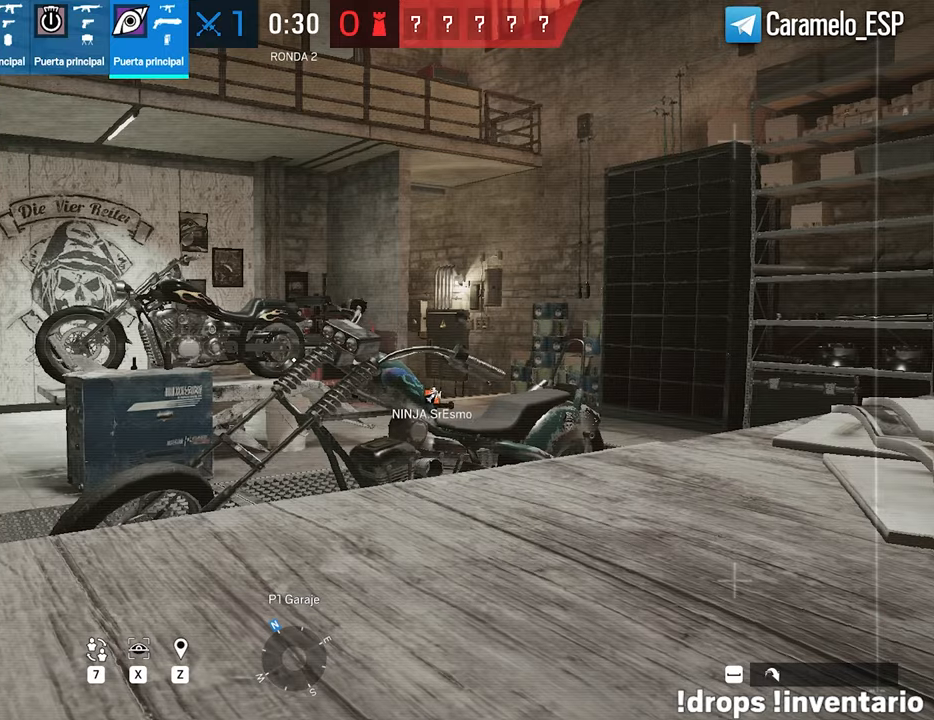
{"keys": [], "mouse": [], "mouse_move": "still", "events": []}
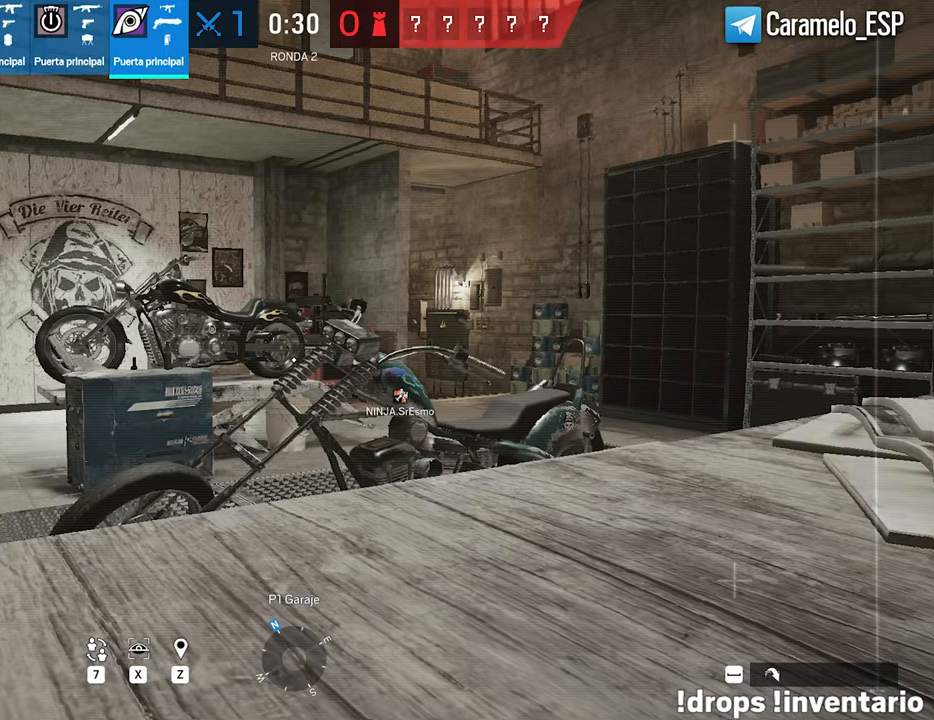
{"keys": [], "mouse": [], "mouse_move": "still", "events": []}
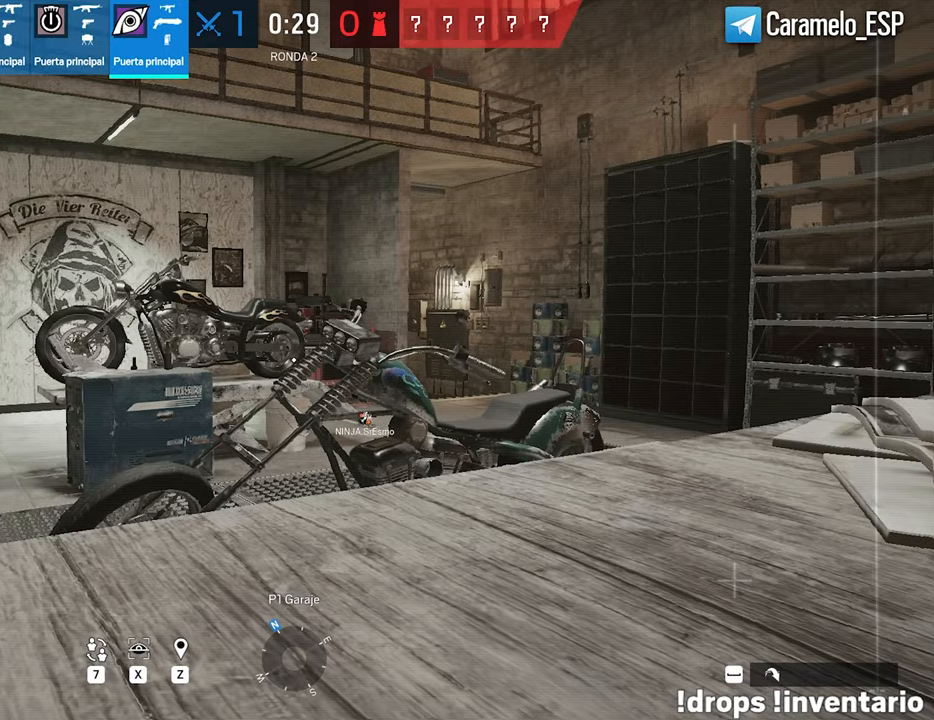
{"keys": [], "mouse": [], "mouse_move": "still", "events": []}
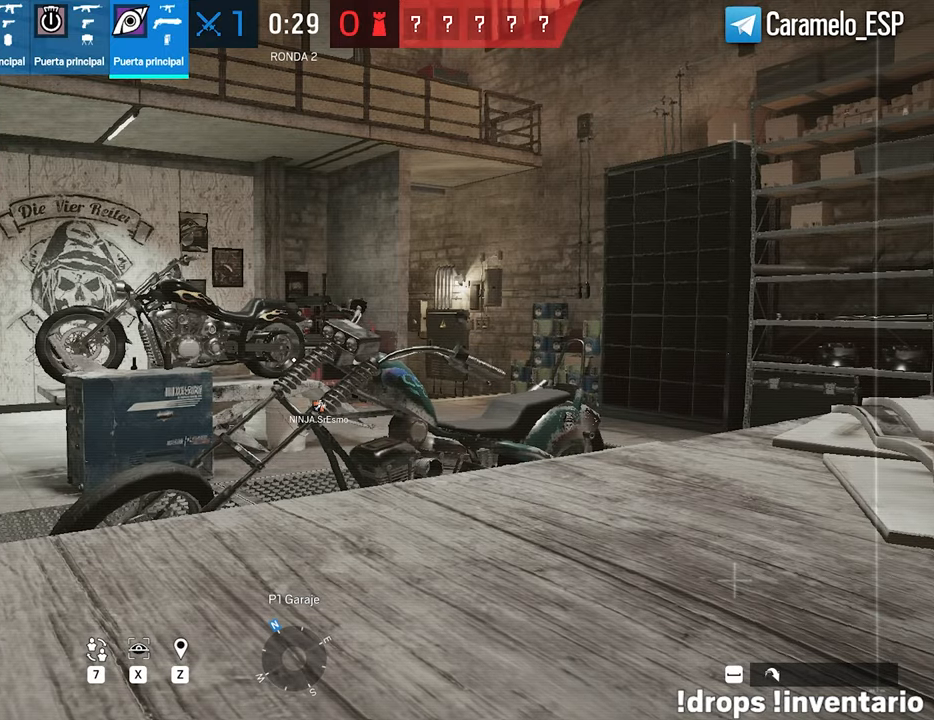
{"keys": [], "mouse": [], "mouse_move": "still", "events": []}
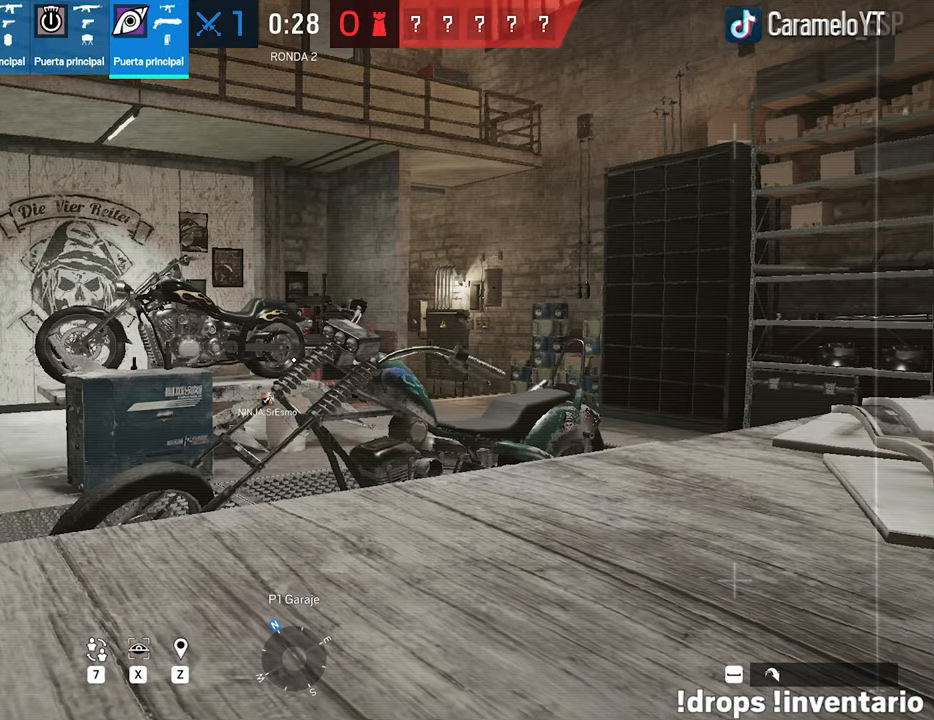
{"keys": ["d"], "mouse": [], "mouse_move": "still", "events": [[400, "d", "down"]]}
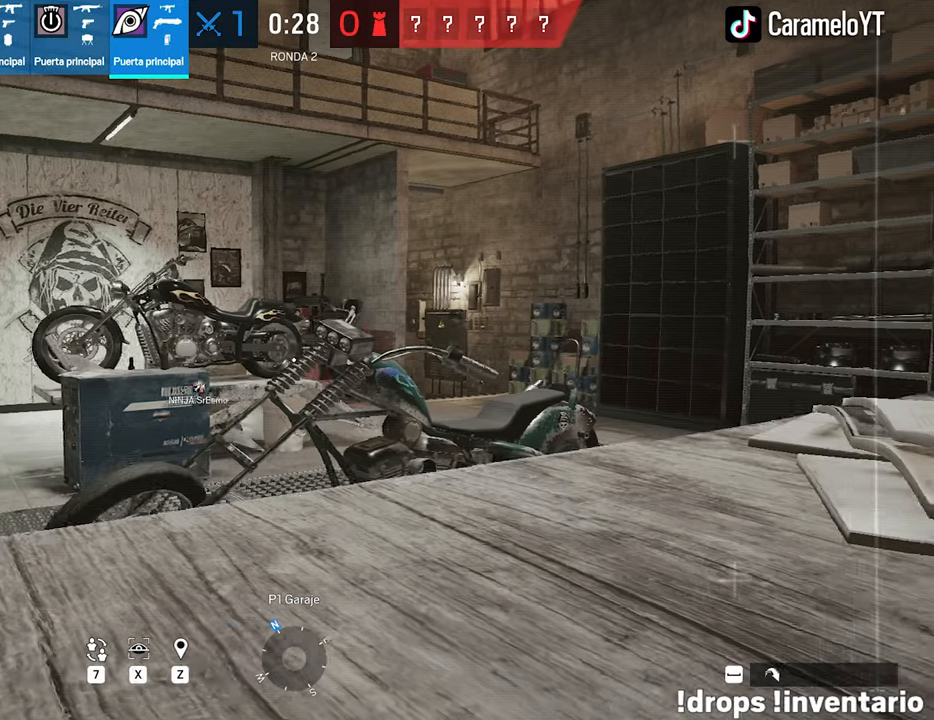
{"keys": ["a"], "mouse": [], "mouse_move": "right", "events": [[100, "d", "up"], [417, "a", "down"]]}
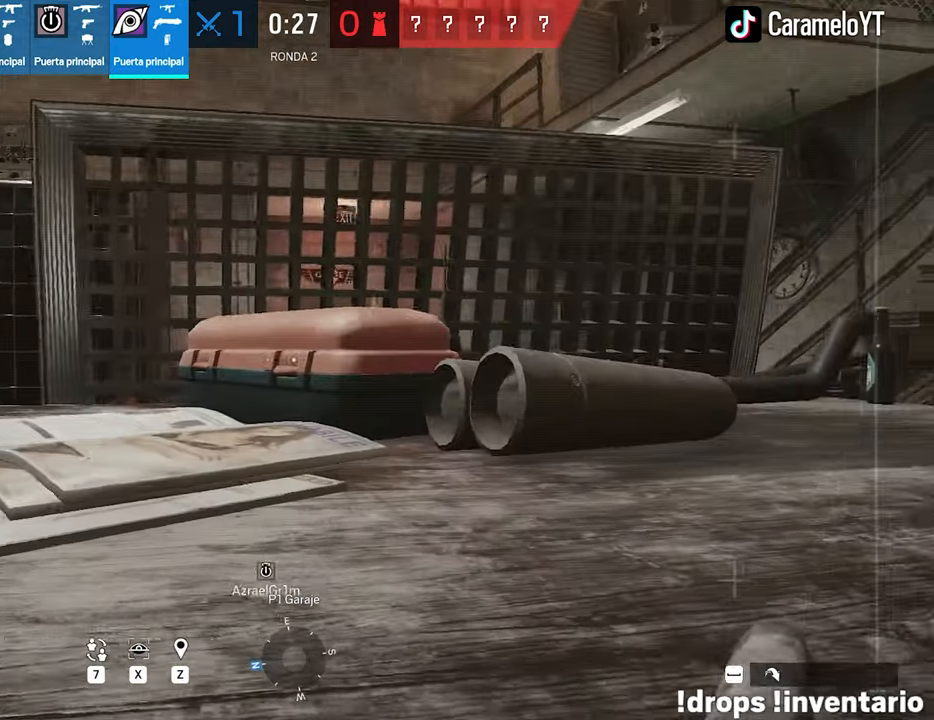
{"keys": ["shift", "w"], "mouse": [], "mouse_move": "still", "events": [[150, "a", "up"], [350, "w", "down"], [433, "shift", "down"]]}
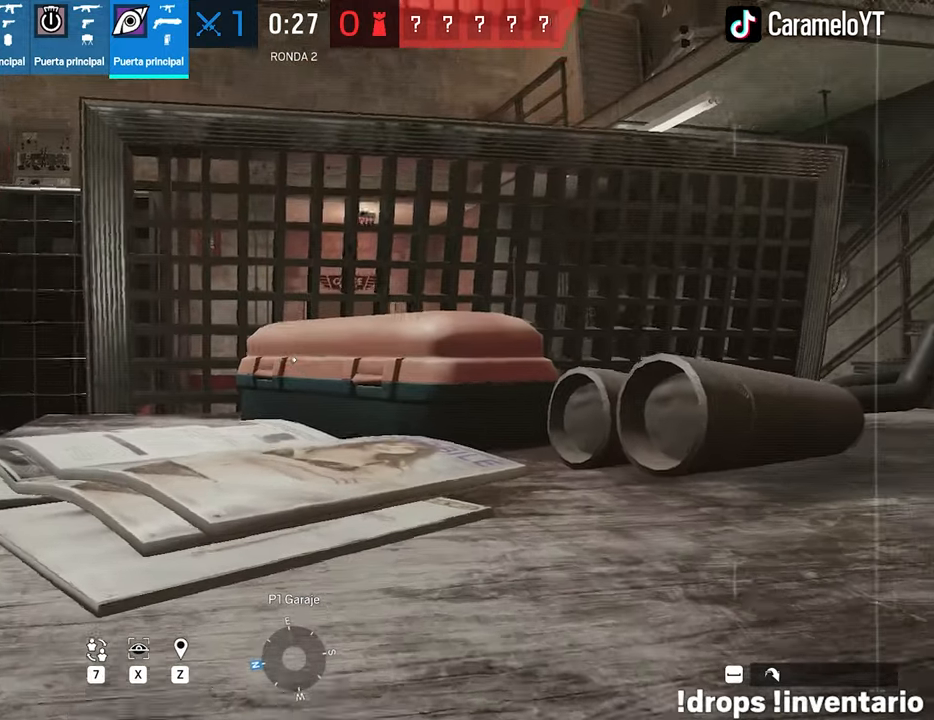
{"keys": [], "mouse": [], "mouse_move": "left", "events": [[33, "a", "down"], [217, "shift", "up"], [217, "space", "down"], [217, "w", "up"], [400, "space", "up"], [450, "a", "up"]]}
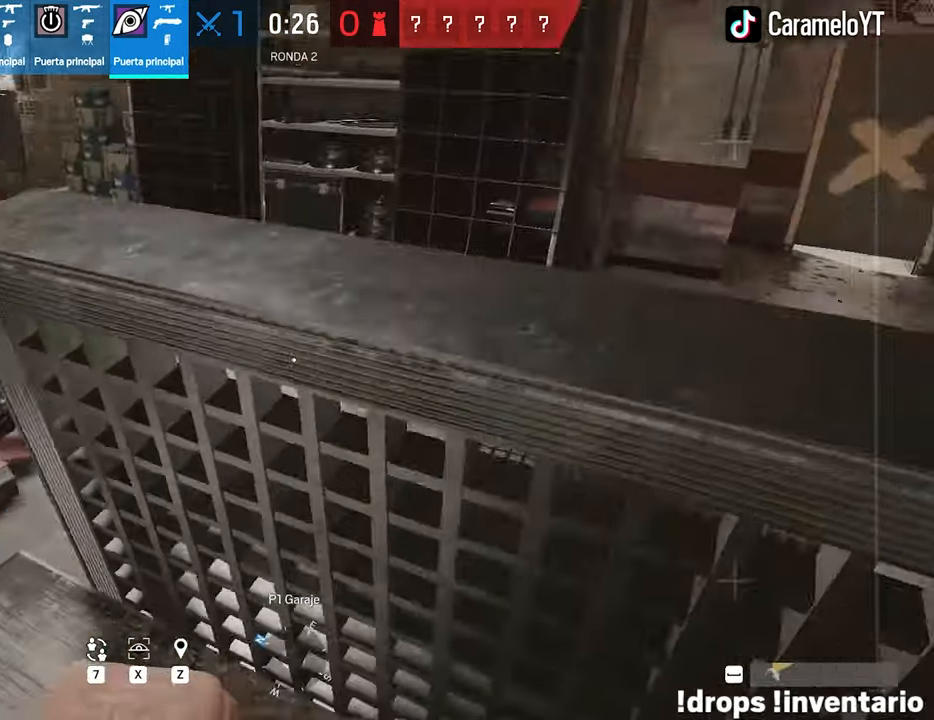
{"keys": [], "mouse": [], "mouse_move": "left", "events": []}
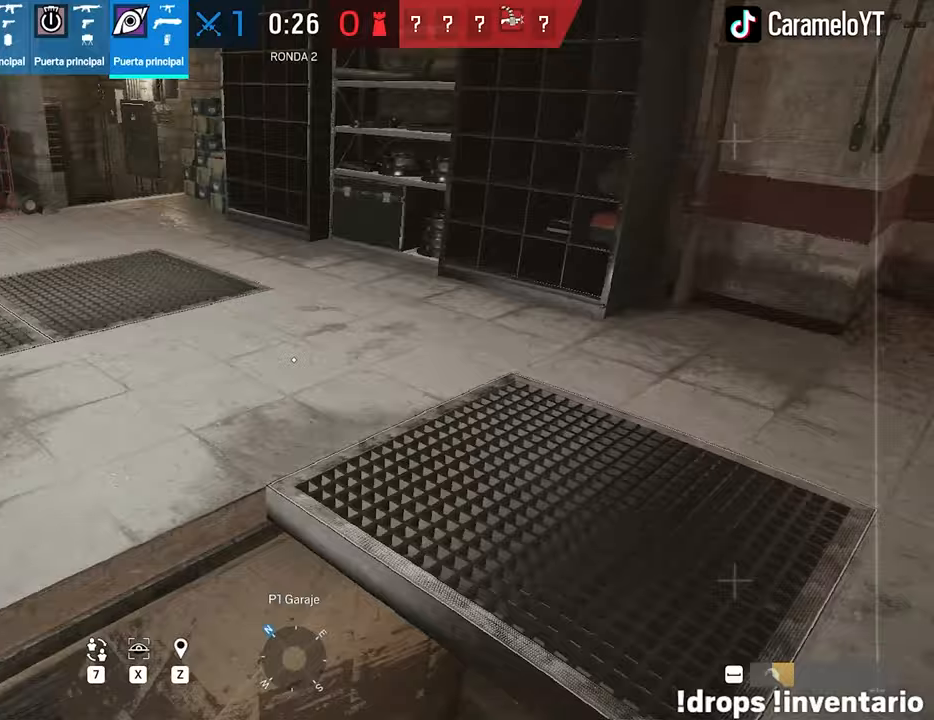
{"keys": ["d", "w"], "mouse": [], "mouse_move": "still", "events": [[250, "d", "down"], [483, "w", "down"]]}
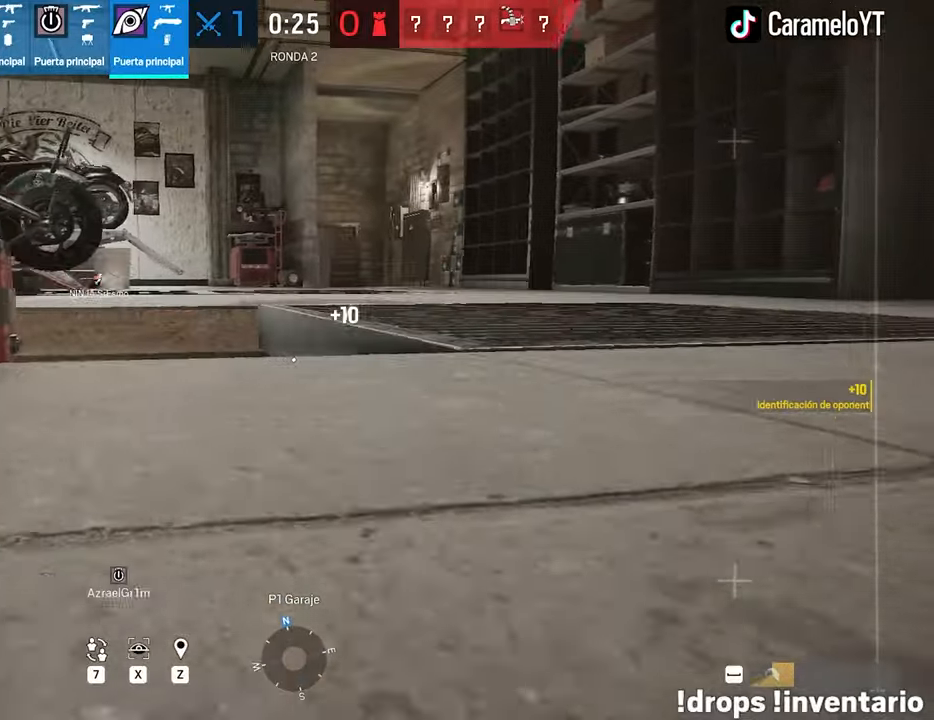
{"keys": ["a"], "mouse": [], "mouse_move": "still", "events": [[33, "shift", "down"], [217, "d", "up"], [317, "a", "down"], [417, "shift", "up"], [417, "w", "up"]]}
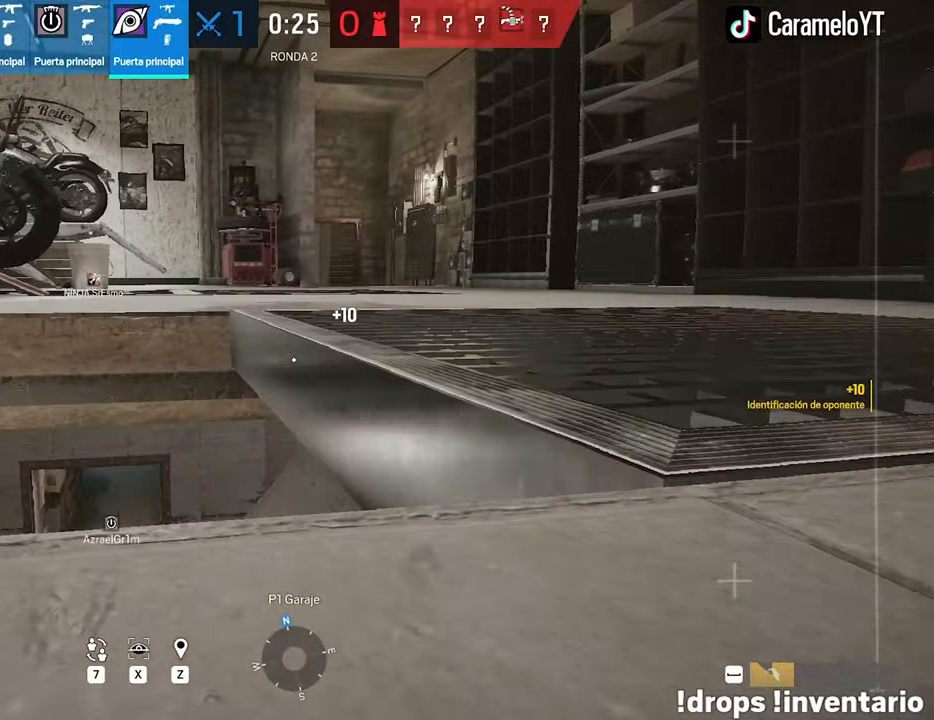
{"keys": [], "mouse": [], "mouse_move": "still", "events": [[50, "a", "up"]]}
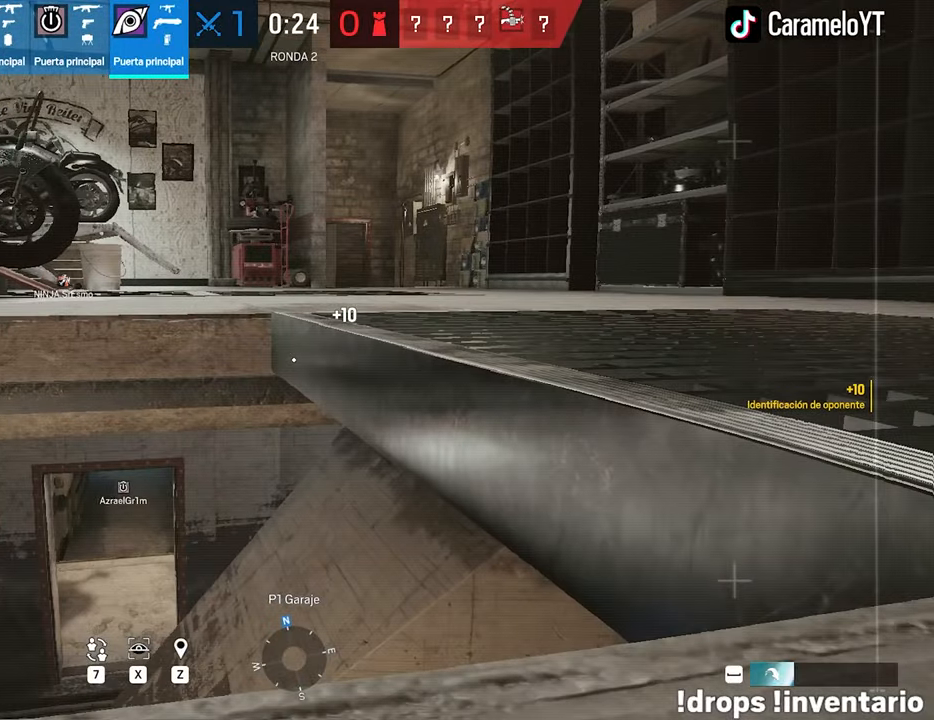
{"keys": [], "mouse": [], "mouse_move": "still", "events": []}
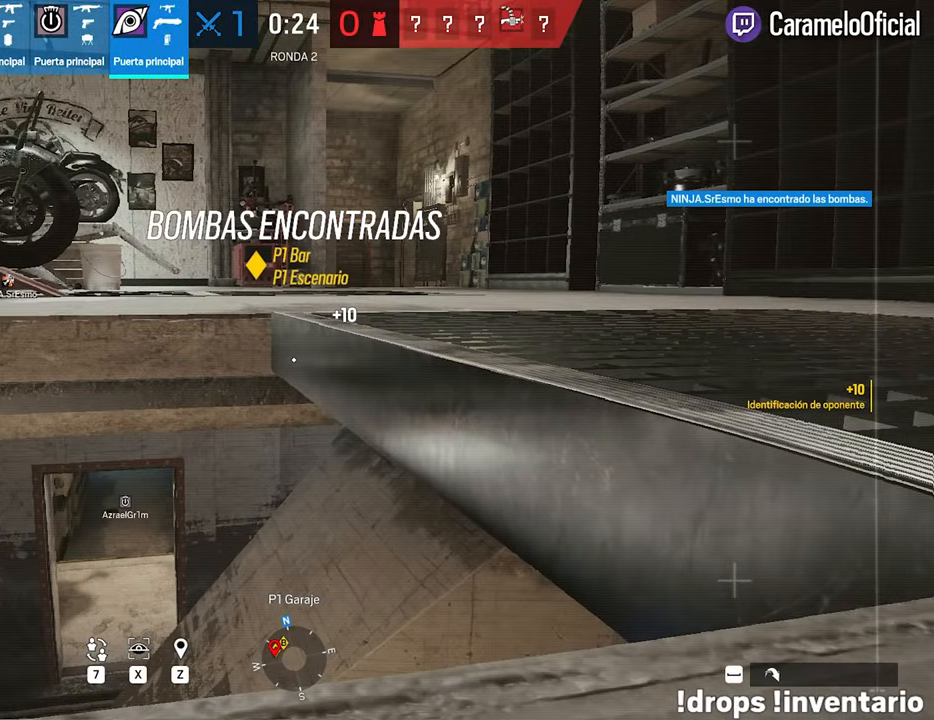
{"keys": [], "mouse": [], "mouse_move": "still", "events": []}
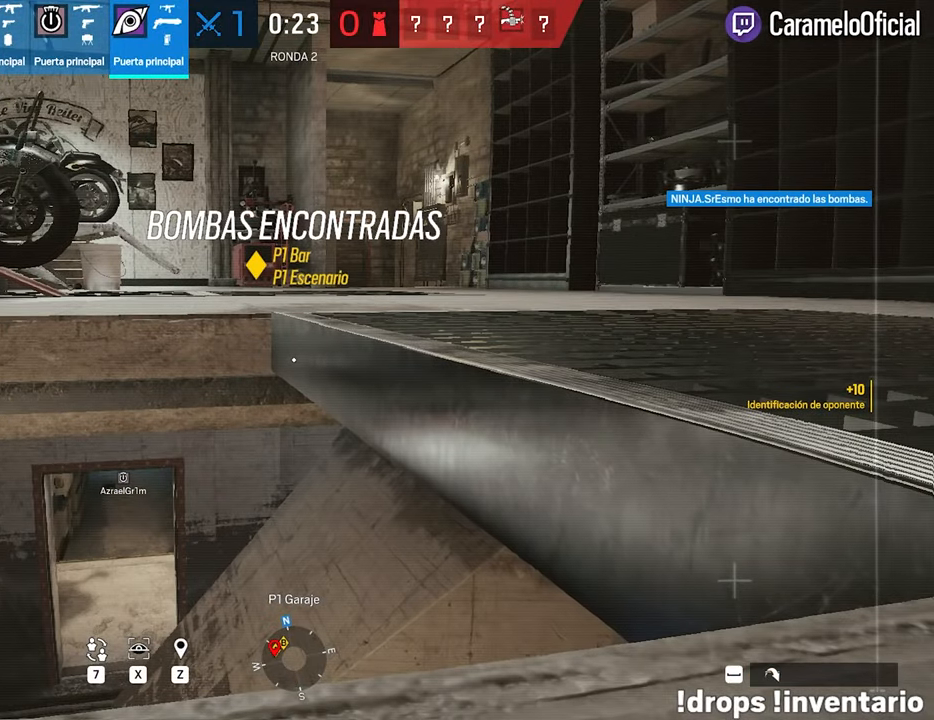
{"keys": [], "mouse": [], "mouse_move": "still", "events": []}
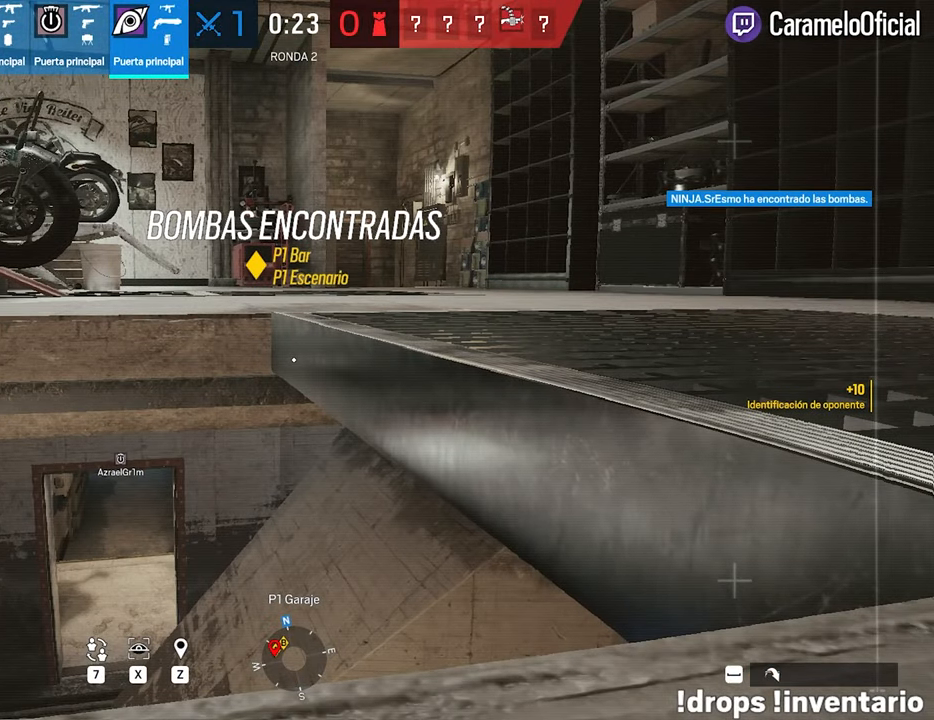
{"keys": ["d"], "mouse": [], "mouse_move": "still", "events": [[300, "d", "down"]]}
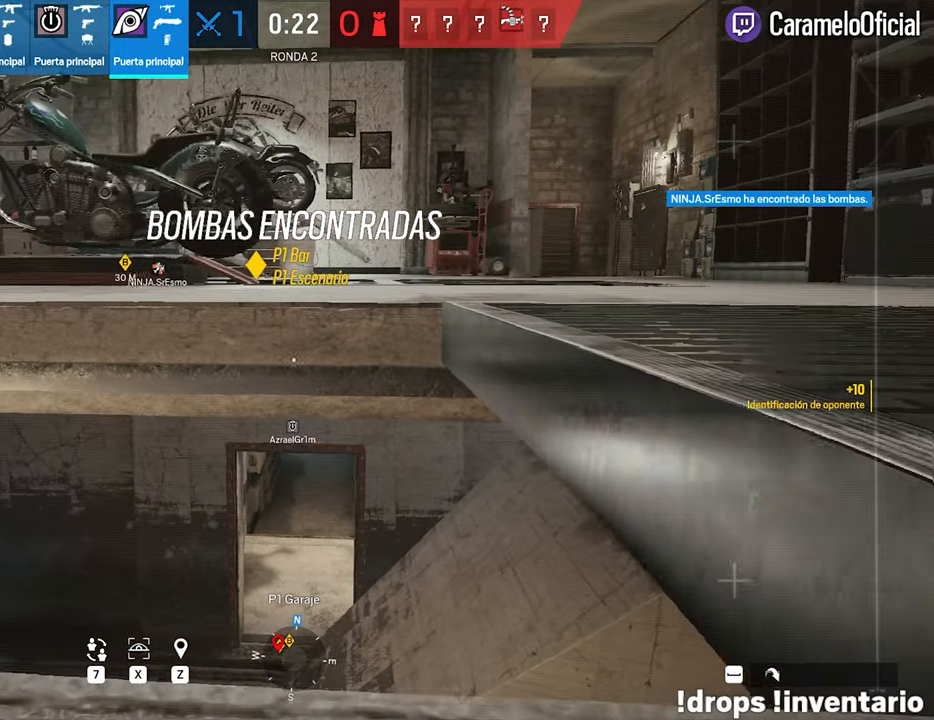
{"keys": [], "mouse": [], "mouse_move": "still", "events": [[83, "d", "up"]]}
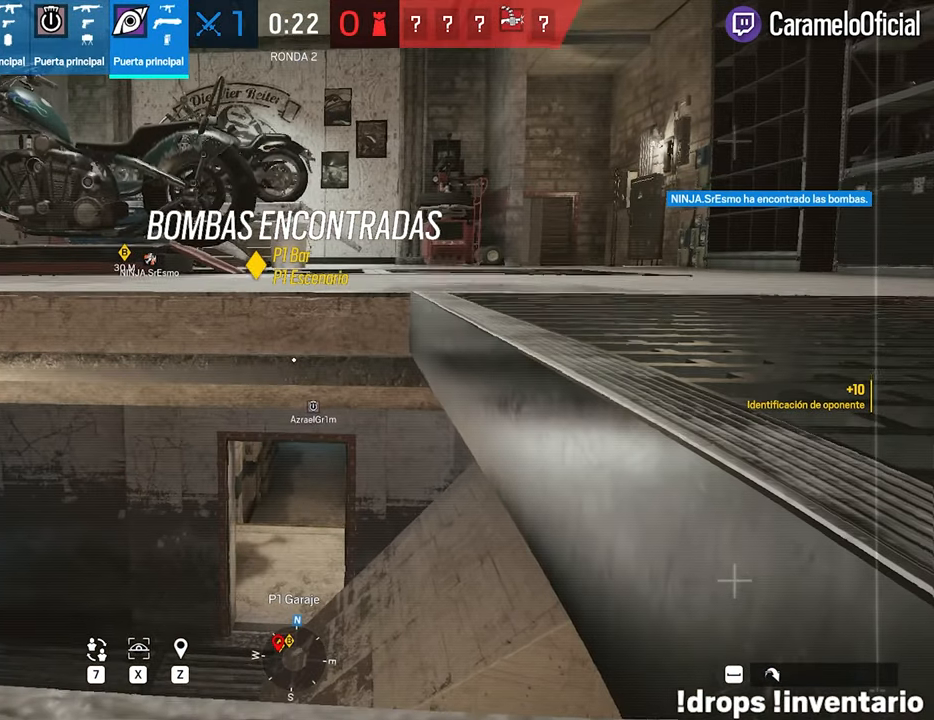
{"keys": ["d"], "mouse": [], "mouse_move": "still", "events": [[383, "d", "down"]]}